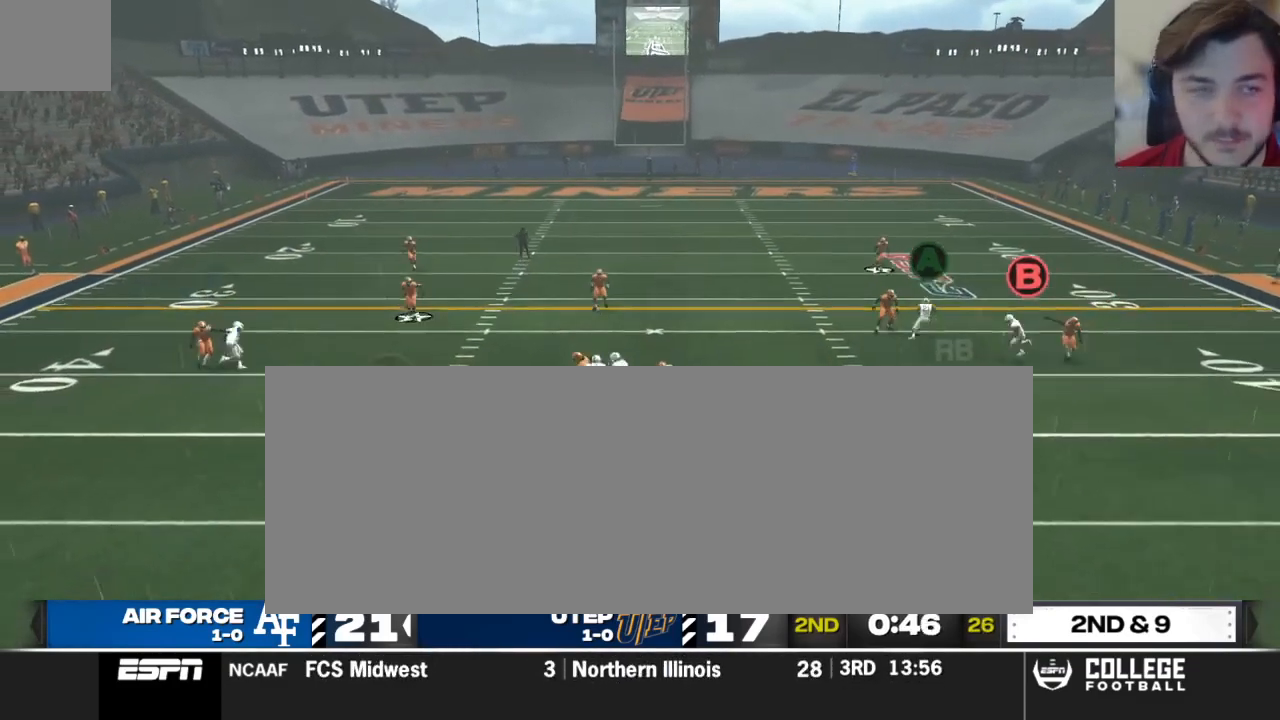
Gameplay with a controller (Xbox layout); each line is a JSON object with the inputs held at the frame after it. "events" lists button and stick changes between this image and that frame as [ms after this image, input, new state], when the widget could be followed in between.
{"buttons": [], "left_stick": "down", "right_stick": "center", "events": []}
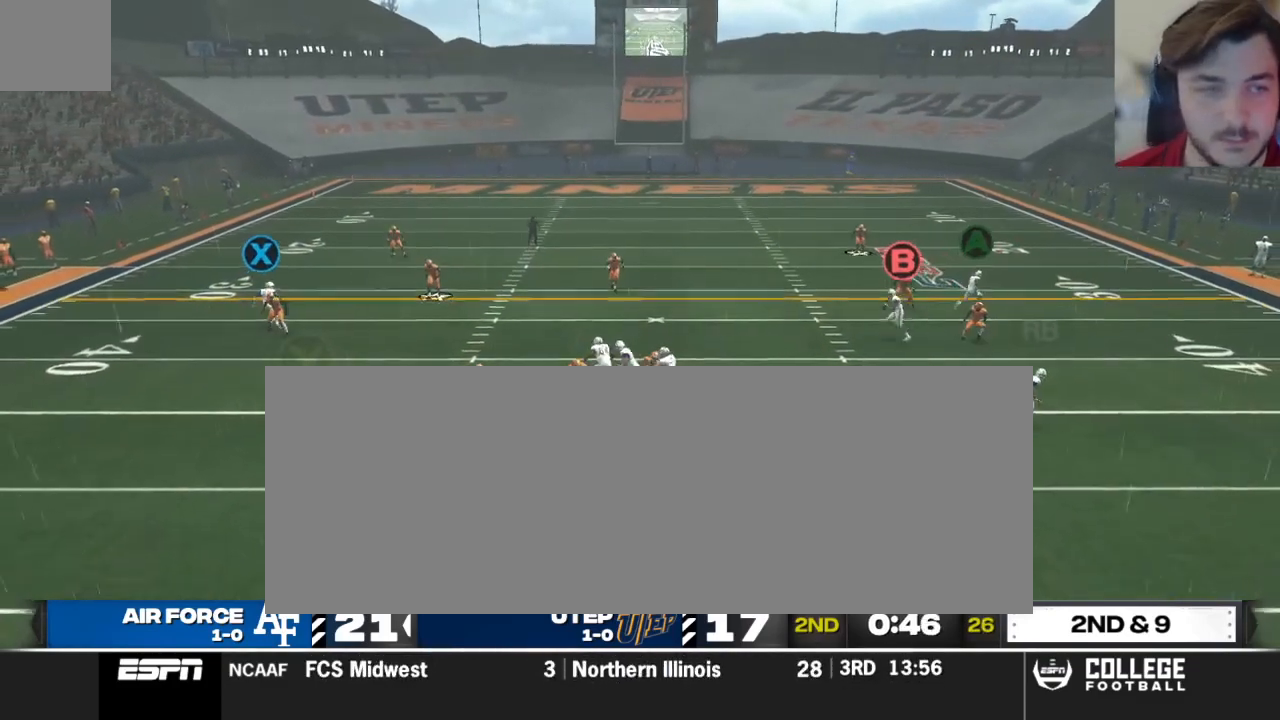
{"buttons": ["B"], "left_stick": "down-left", "right_stick": "center", "events": [[104, "left_stick", "center"], [229, "B", "down"], [250, "left_stick", "up"], [500, "left_stick", "down-left"]]}
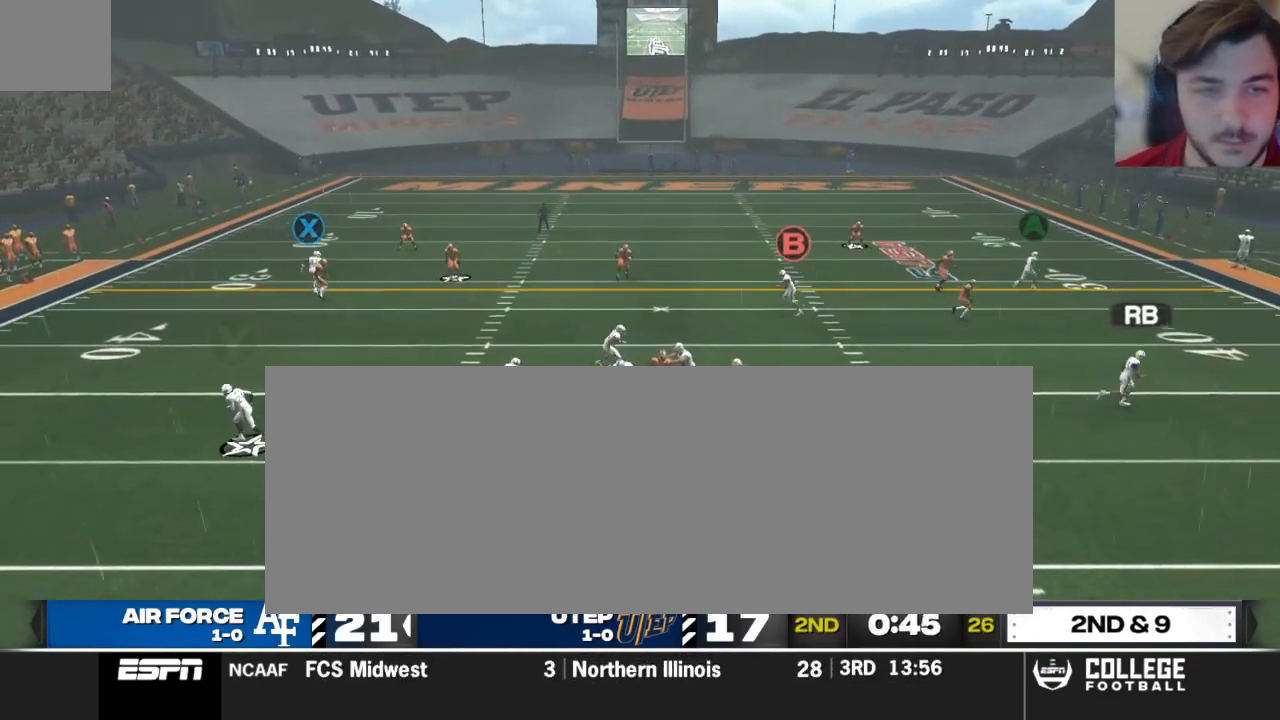
{"buttons": [], "left_stick": "down-left", "right_stick": "center", "events": [[438, "B", "up"]]}
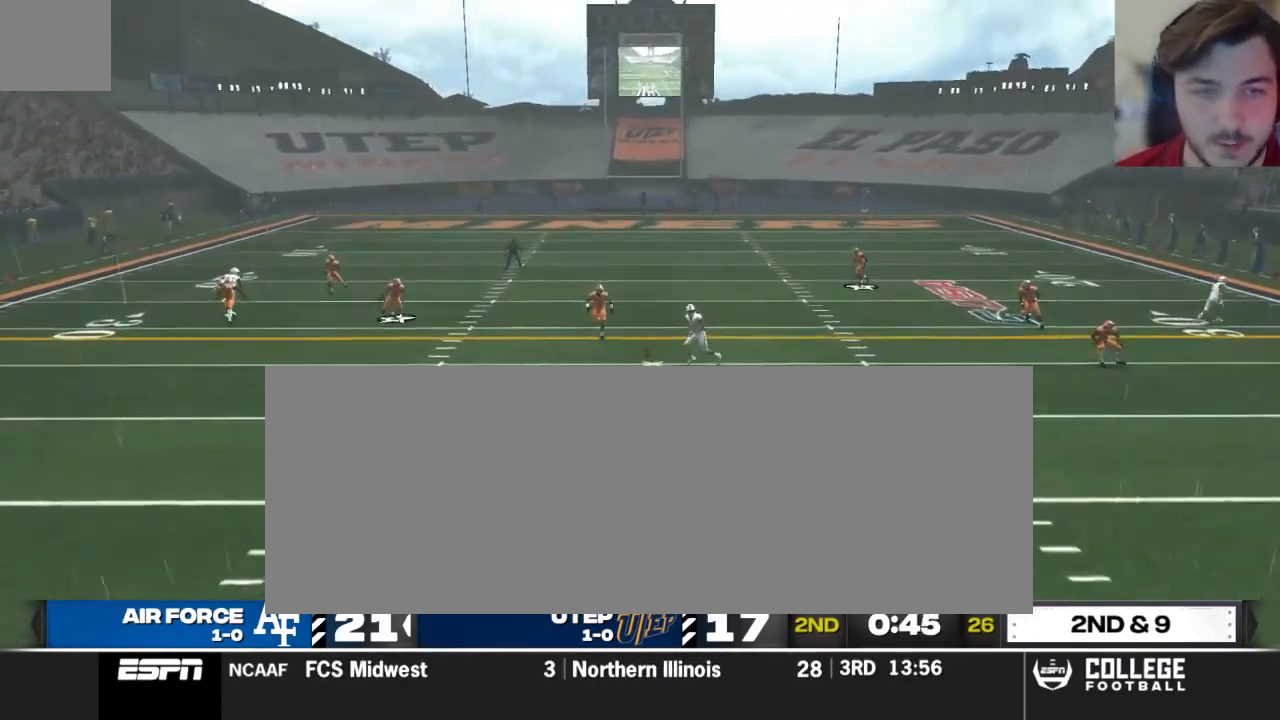
{"buttons": ["B", "R2"], "left_stick": "up-left", "right_stick": "center", "events": [[104, "left_stick", "center"], [208, "left_stick", "left"], [312, "left_stick", "up-left"], [333, "R2", "down"], [479, "B", "down"]]}
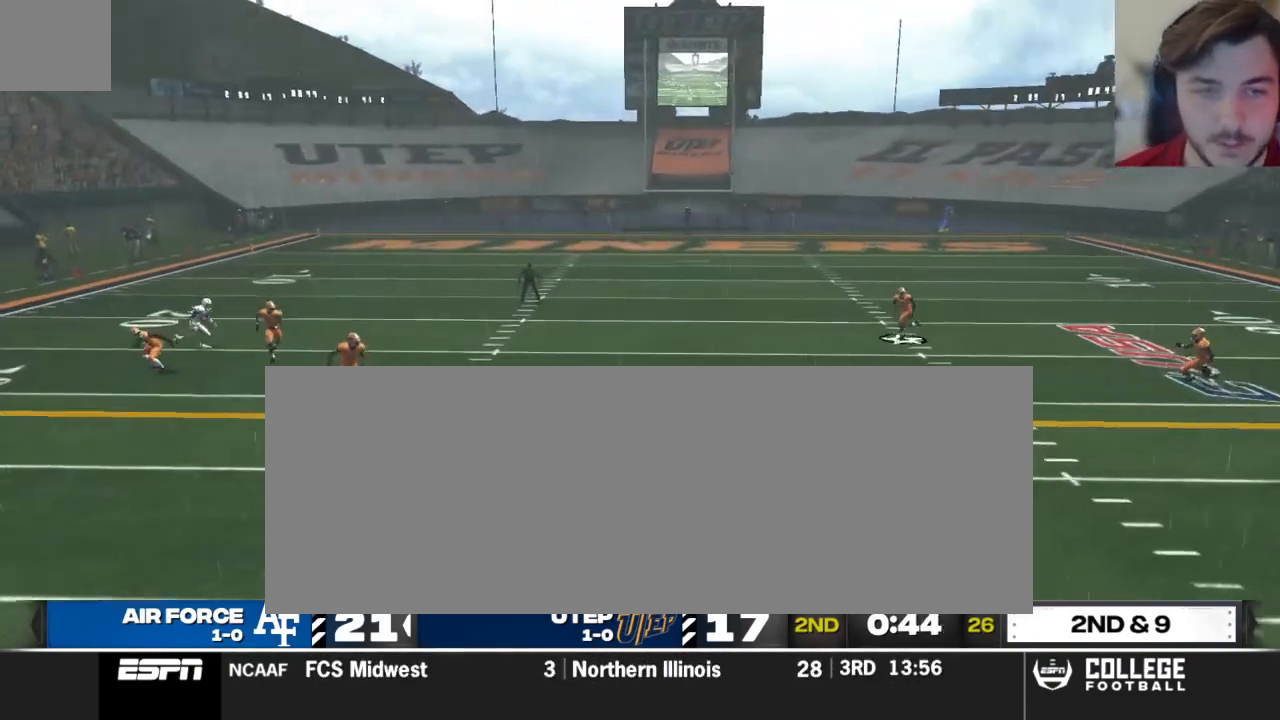
{"buttons": ["R2"], "left_stick": "up", "right_stick": "center", "events": [[208, "B", "up"], [417, "left_stick", "up"]]}
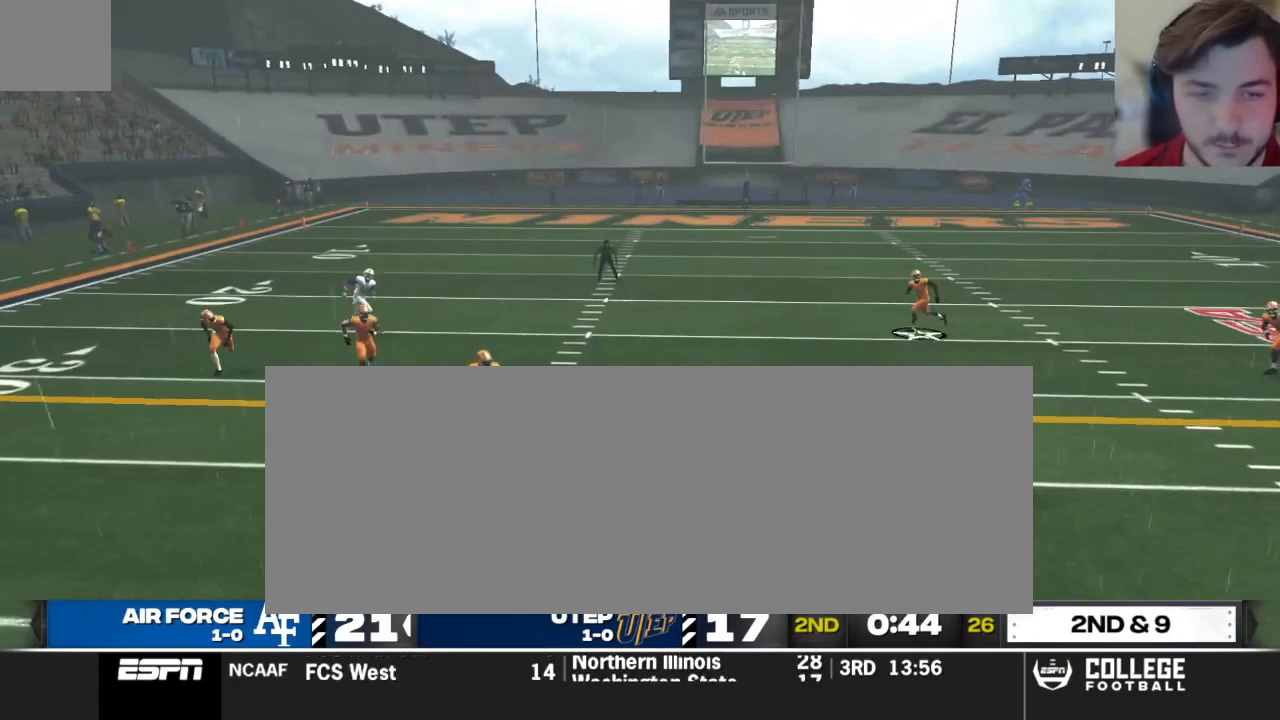
{"buttons": ["R2"], "left_stick": "up", "right_stick": "center", "events": []}
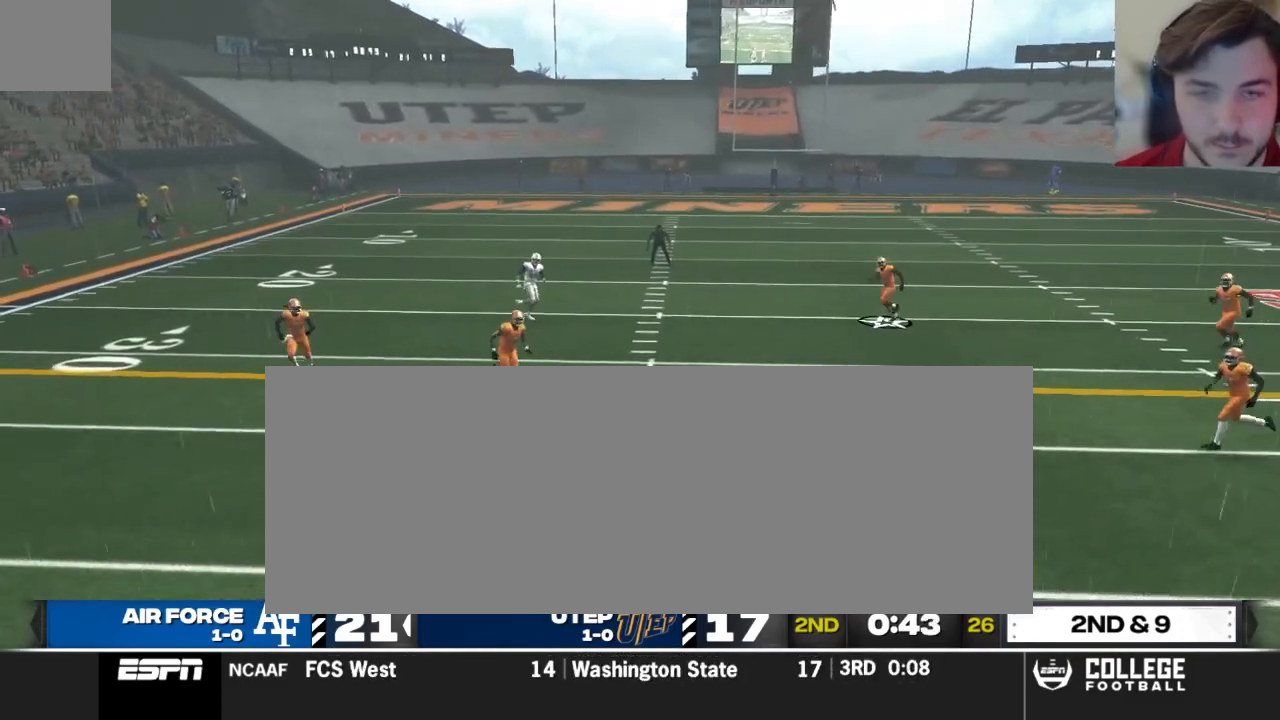
{"buttons": [], "left_stick": "up", "right_stick": "center", "events": [[375, "R2", "up"]]}
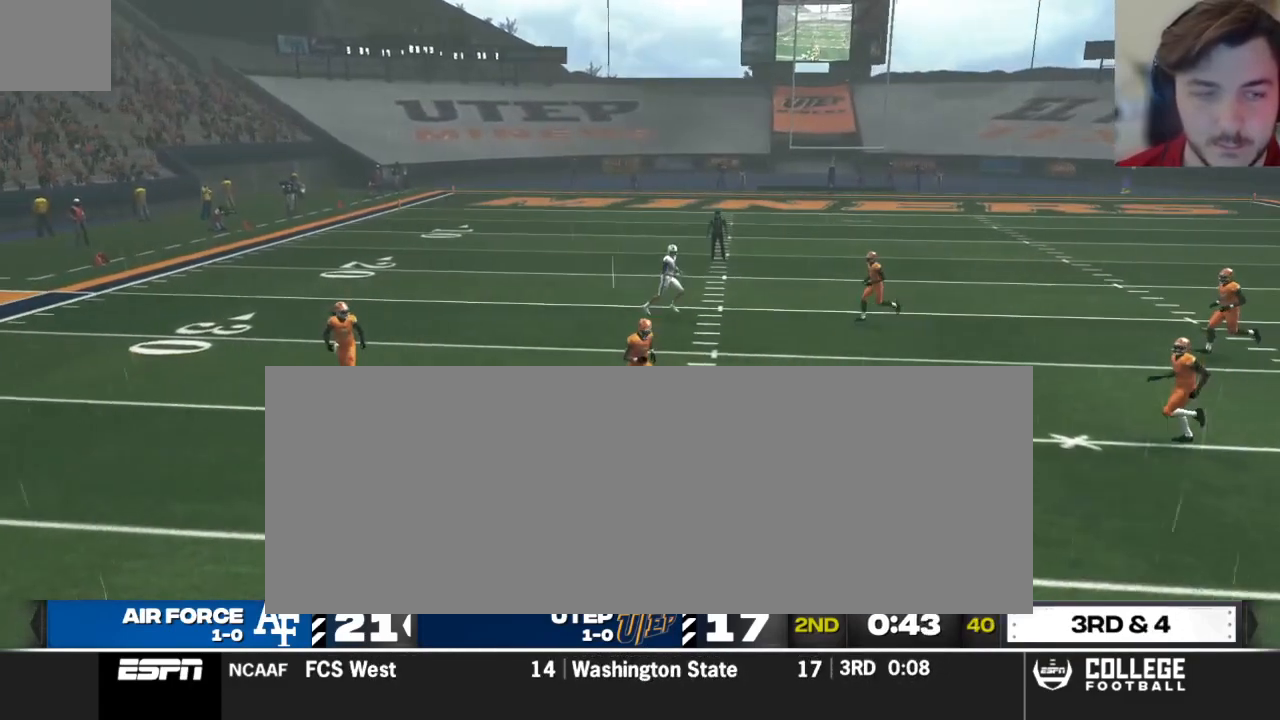
{"buttons": [], "left_stick": "center", "right_stick": "center", "events": [[208, "left_stick", "center"]]}
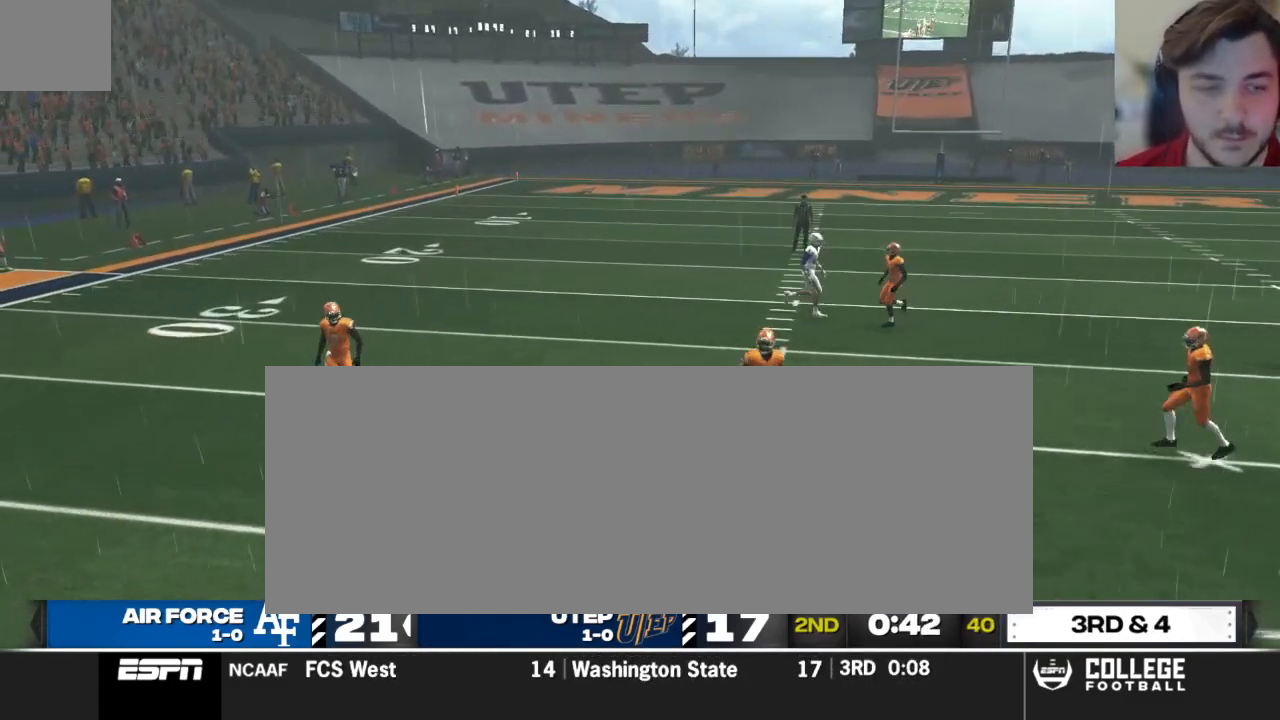
{"buttons": [], "left_stick": "center", "right_stick": "center", "events": []}
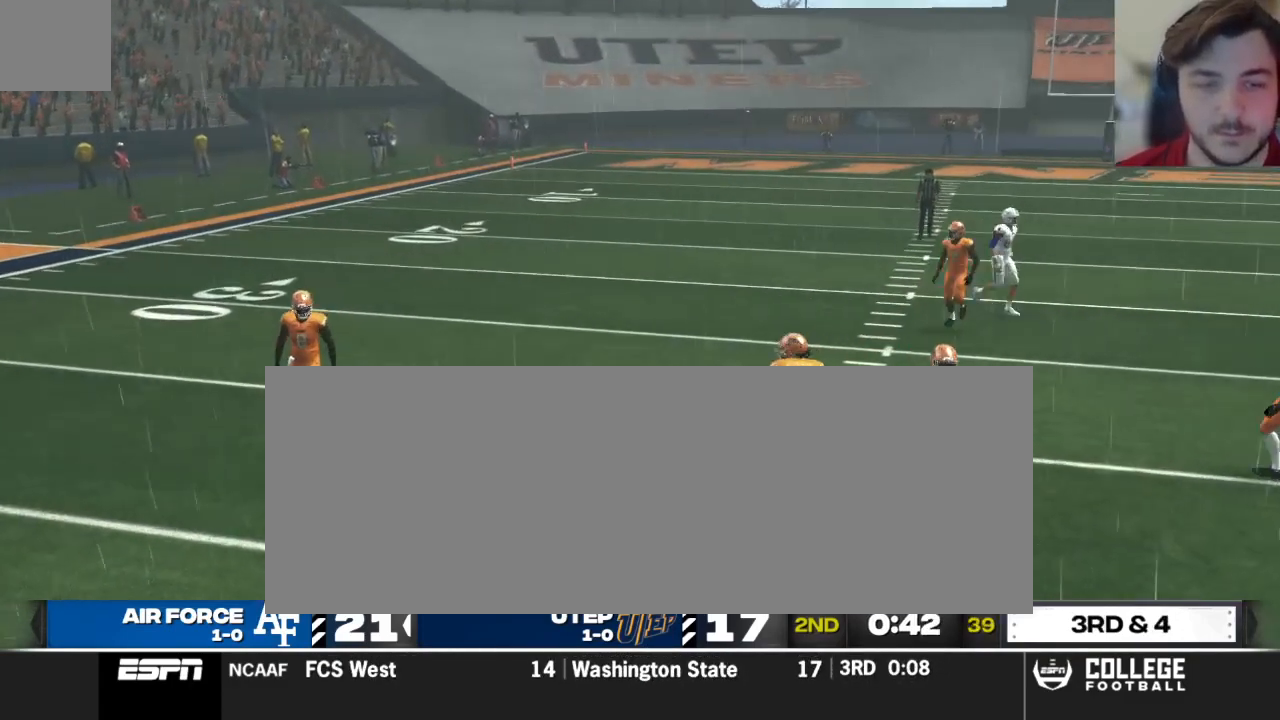
{"buttons": [], "left_stick": "center", "right_stick": "center", "events": [[21, "SELECT", "down"], [167, "SELECT", "up"]]}
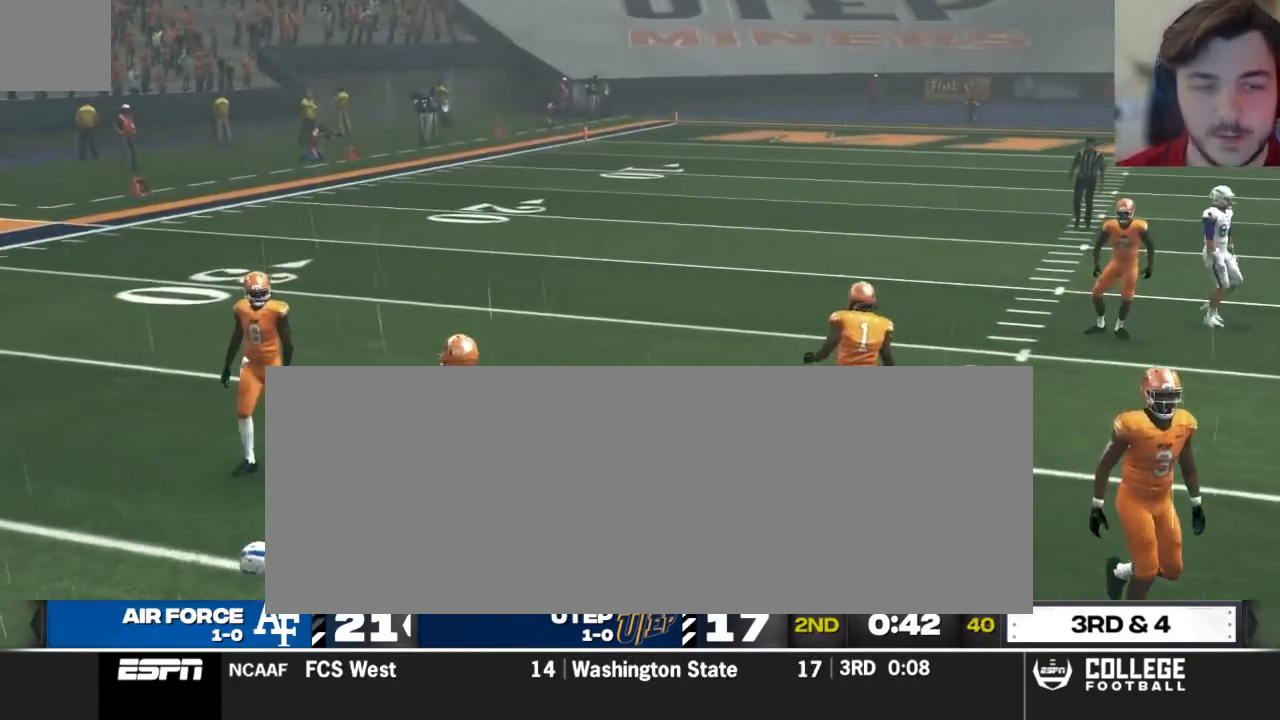
{"buttons": [], "left_stick": "center", "right_stick": "center", "events": []}
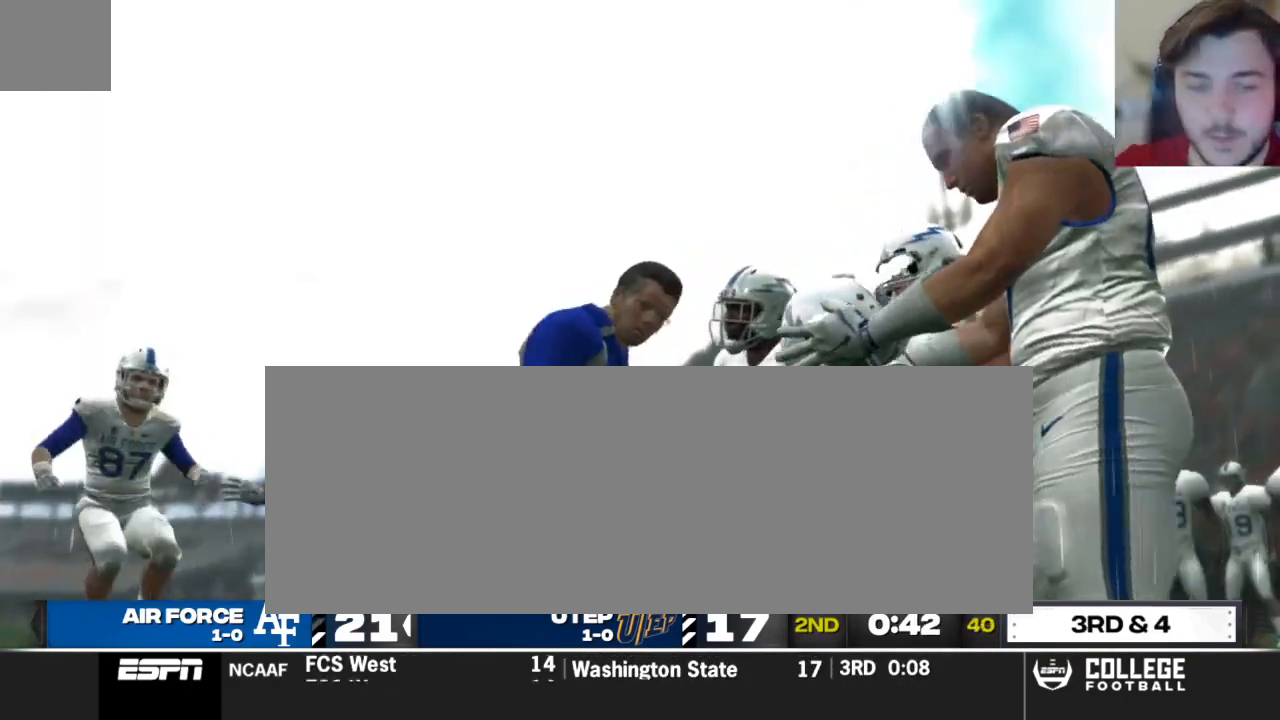
{"buttons": [], "left_stick": "center", "right_stick": "center", "events": []}
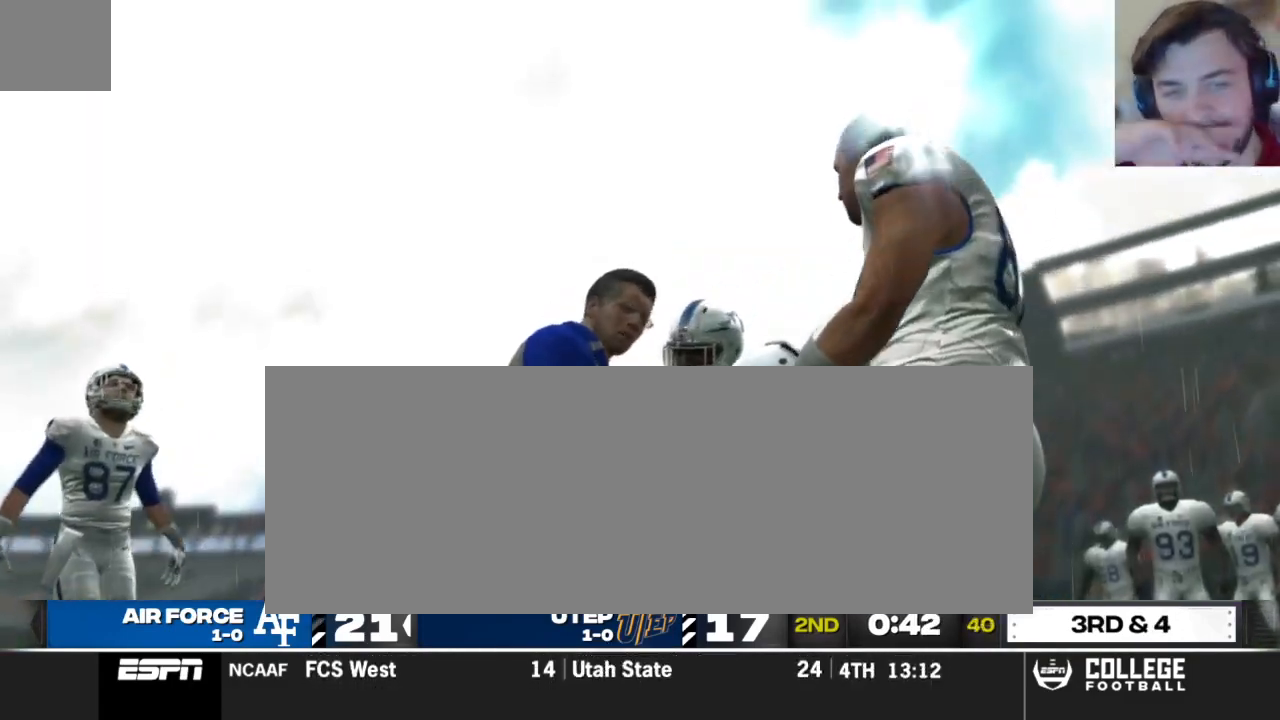
{"buttons": [], "left_stick": "center", "right_stick": "center", "events": []}
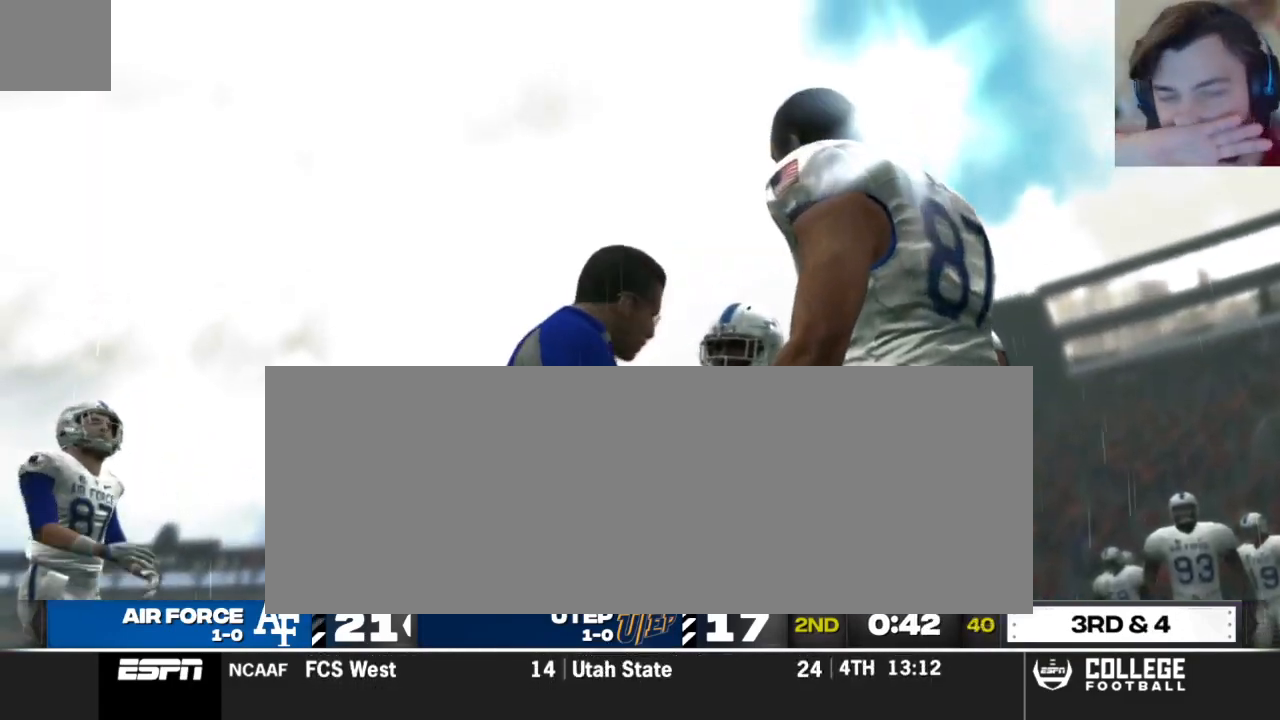
{"buttons": [], "left_stick": "center", "right_stick": "center", "events": []}
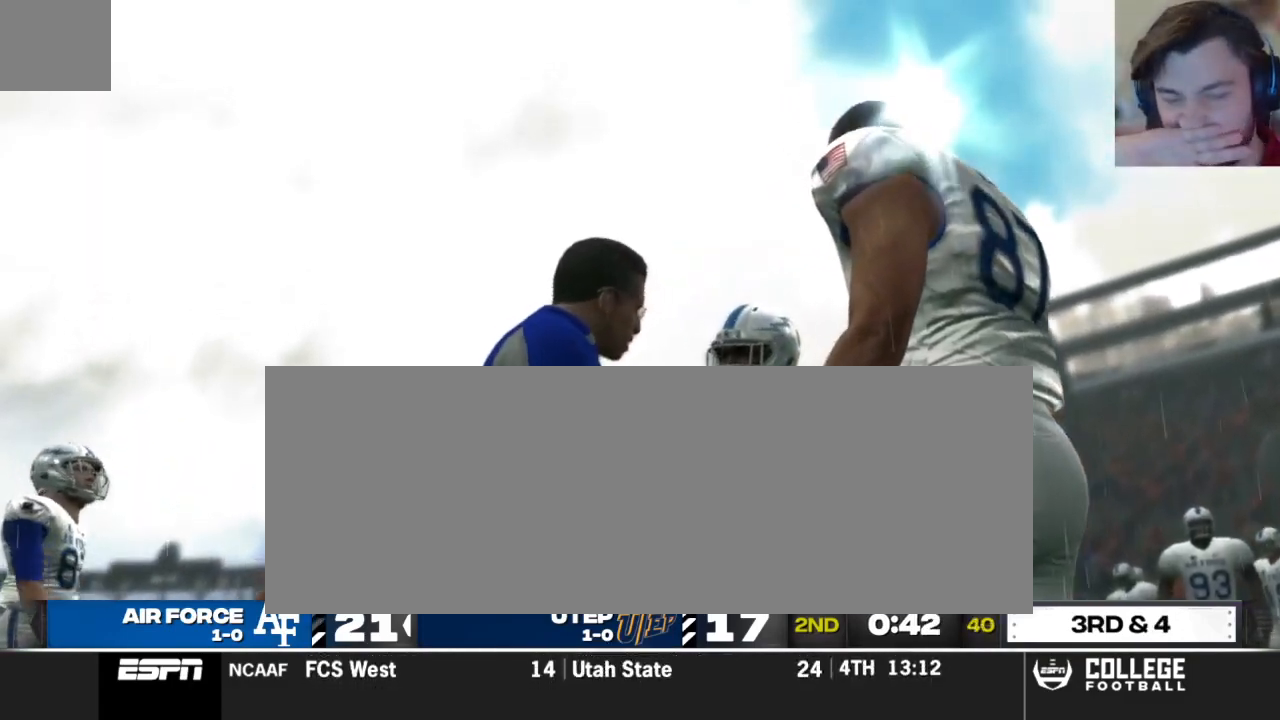
{"buttons": [], "left_stick": "center", "right_stick": "center", "events": []}
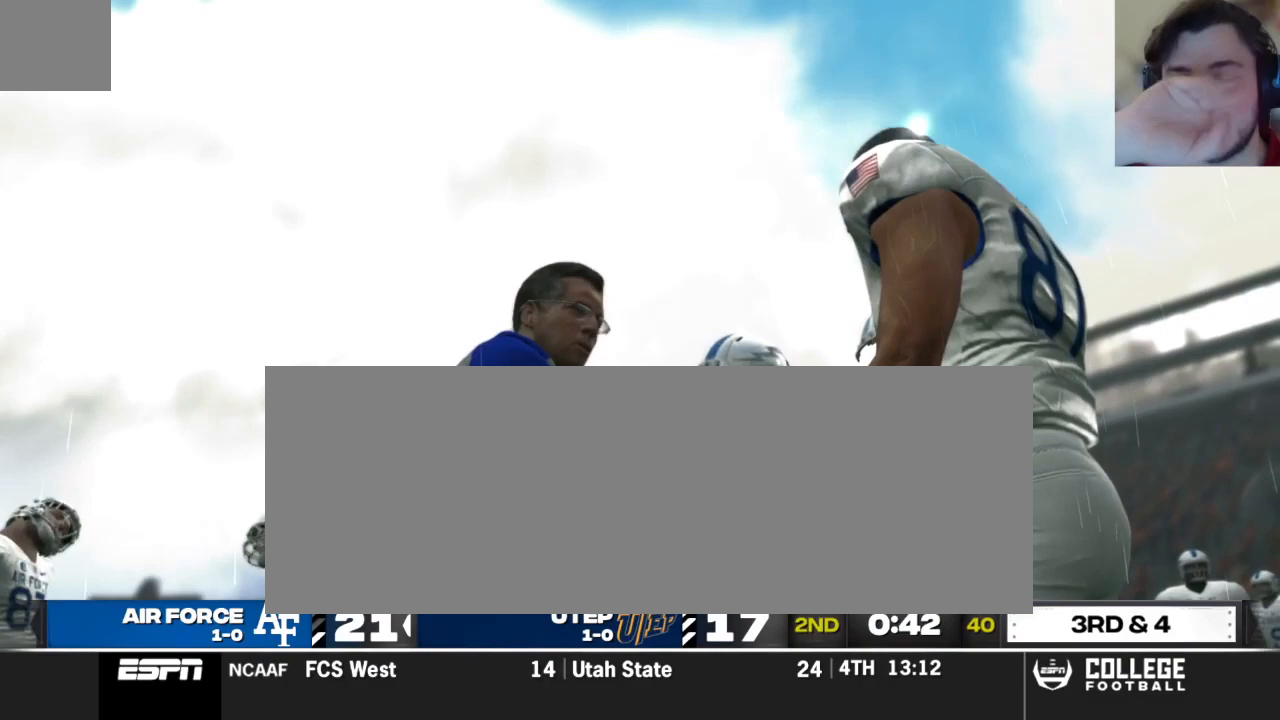
{"buttons": [], "left_stick": "center", "right_stick": "center", "events": [[62, "A", "down"], [125, "A", "up"]]}
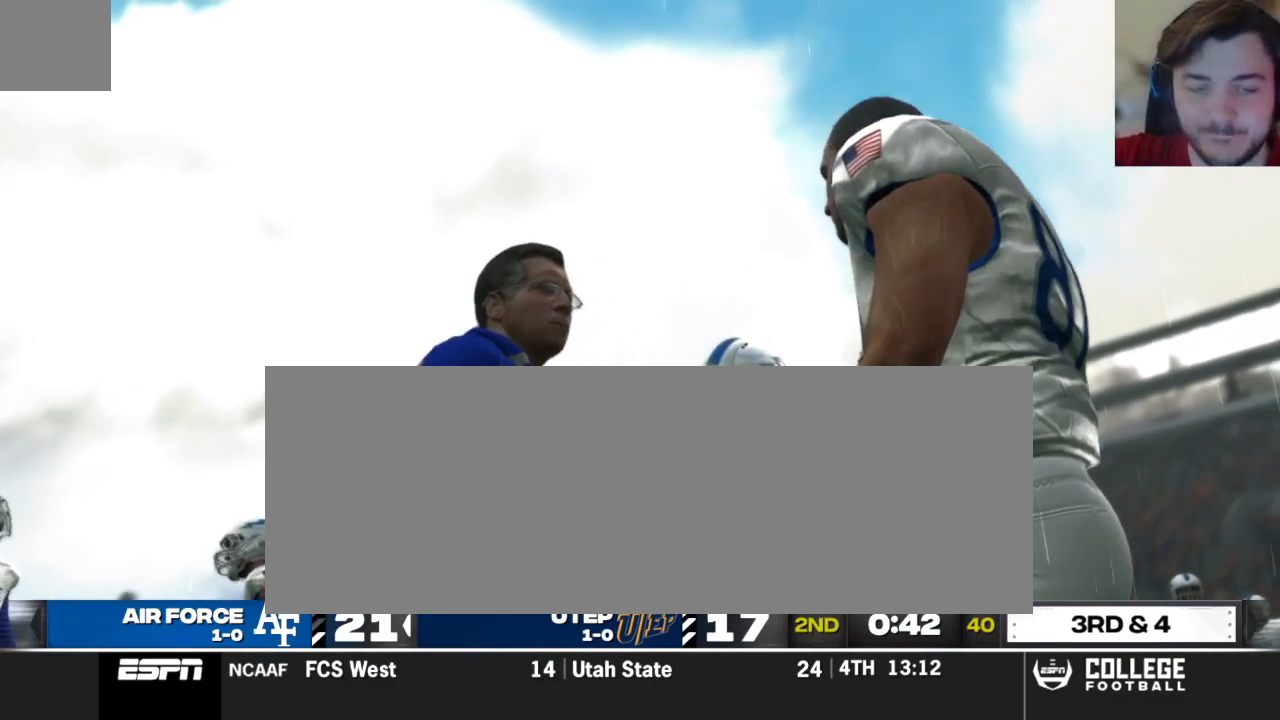
{"buttons": [], "left_stick": "center", "right_stick": "center", "events": [[208, "A", "down"], [292, "A", "up"]]}
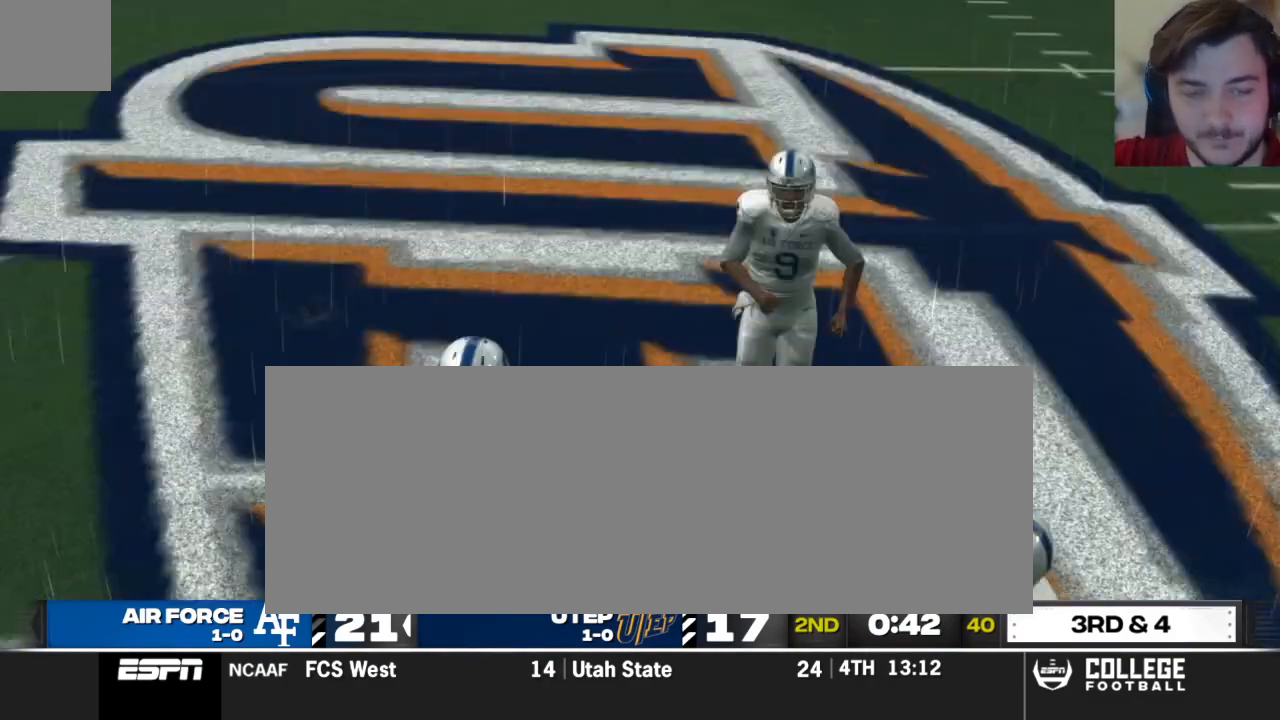
{"buttons": [], "left_stick": "center", "right_stick": "center", "events": []}
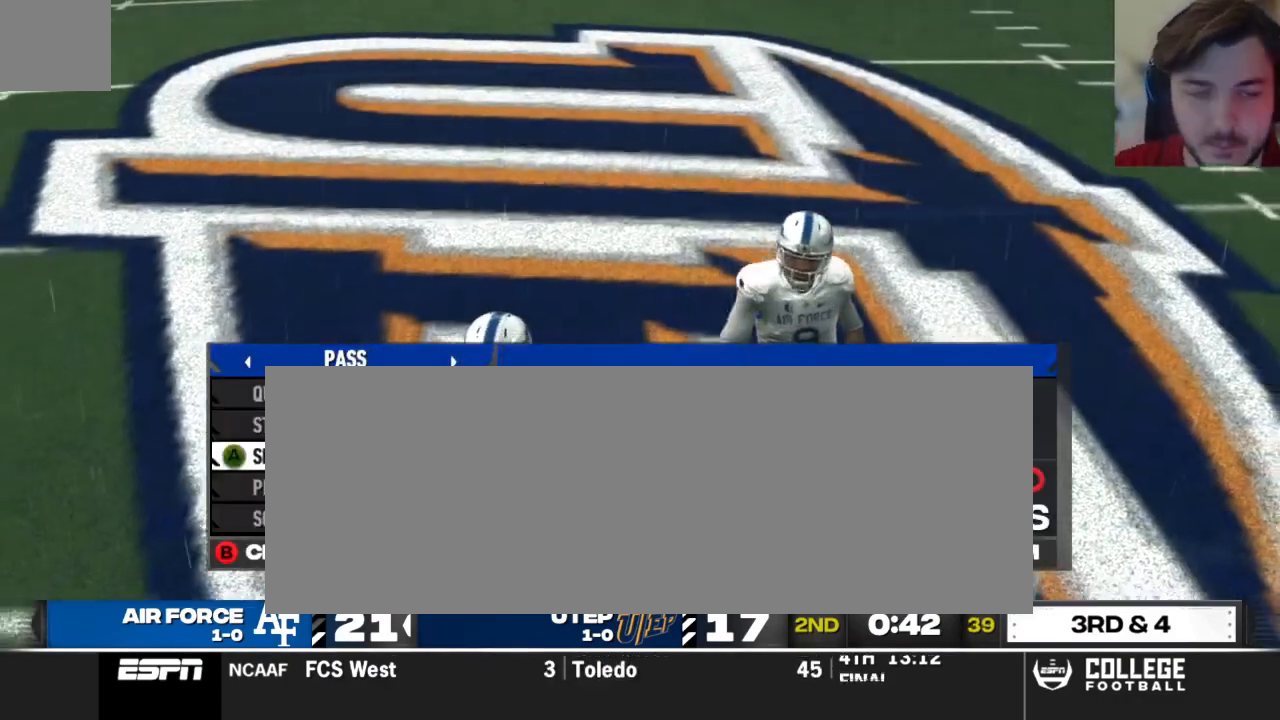
{"buttons": ["A"], "left_stick": "center", "right_stick": "center", "events": [[167, "DPAD_UP", "down"], [229, "DPAD_UP", "up"], [479, "A", "down"]]}
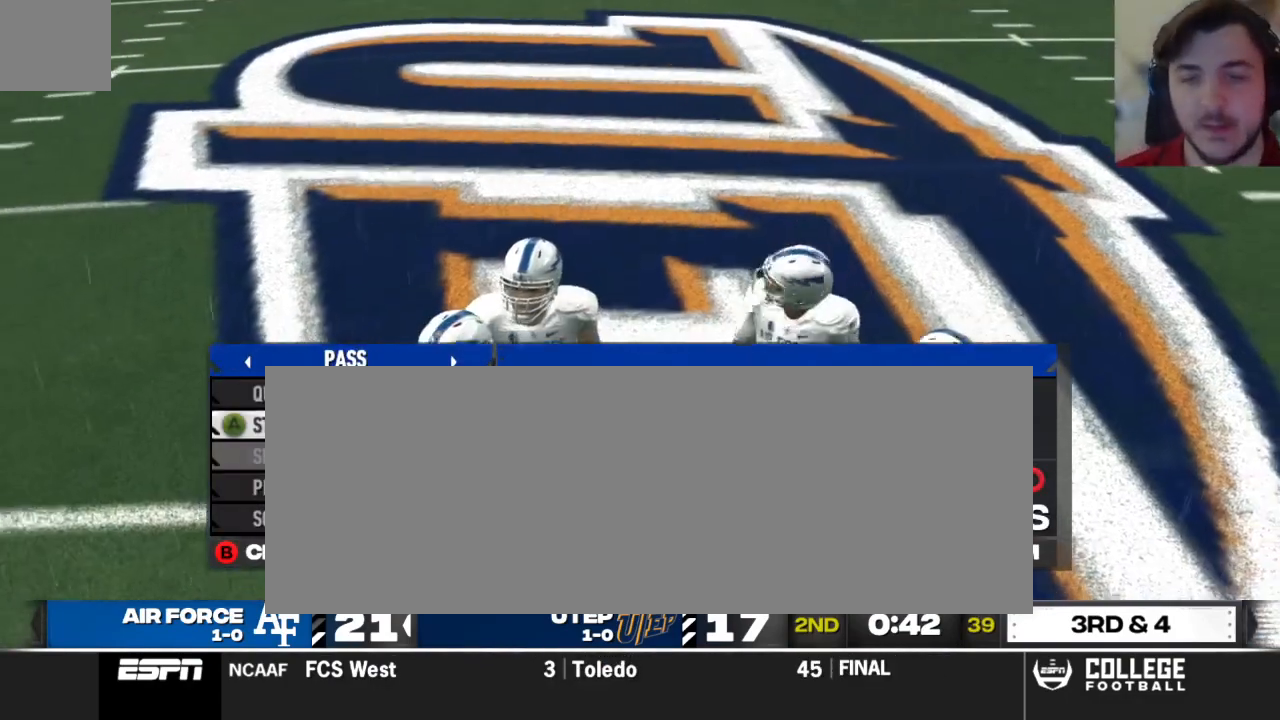
{"buttons": ["DPAD_UP"], "left_stick": "center", "right_stick": "center", "events": [[104, "A", "up"], [479, "DPAD_UP", "down"]]}
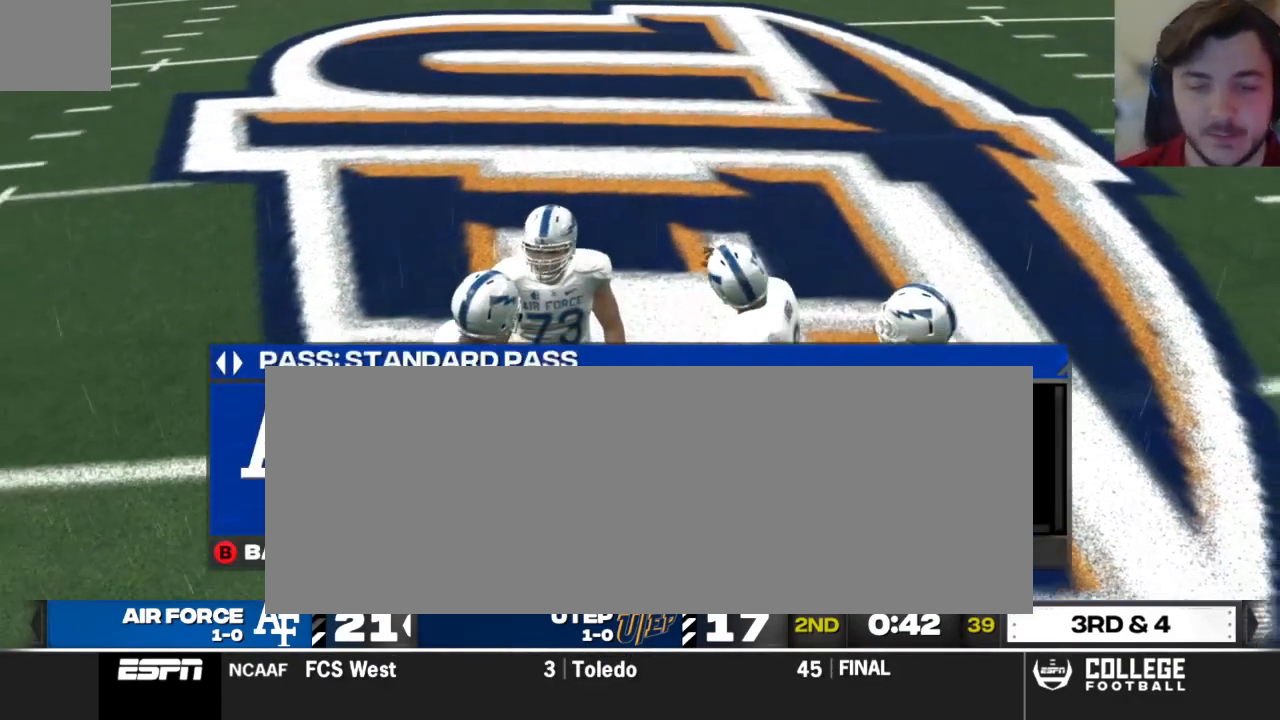
{"buttons": [], "left_stick": "center", "right_stick": "center", "events": [[83, "DPAD_UP", "up"]]}
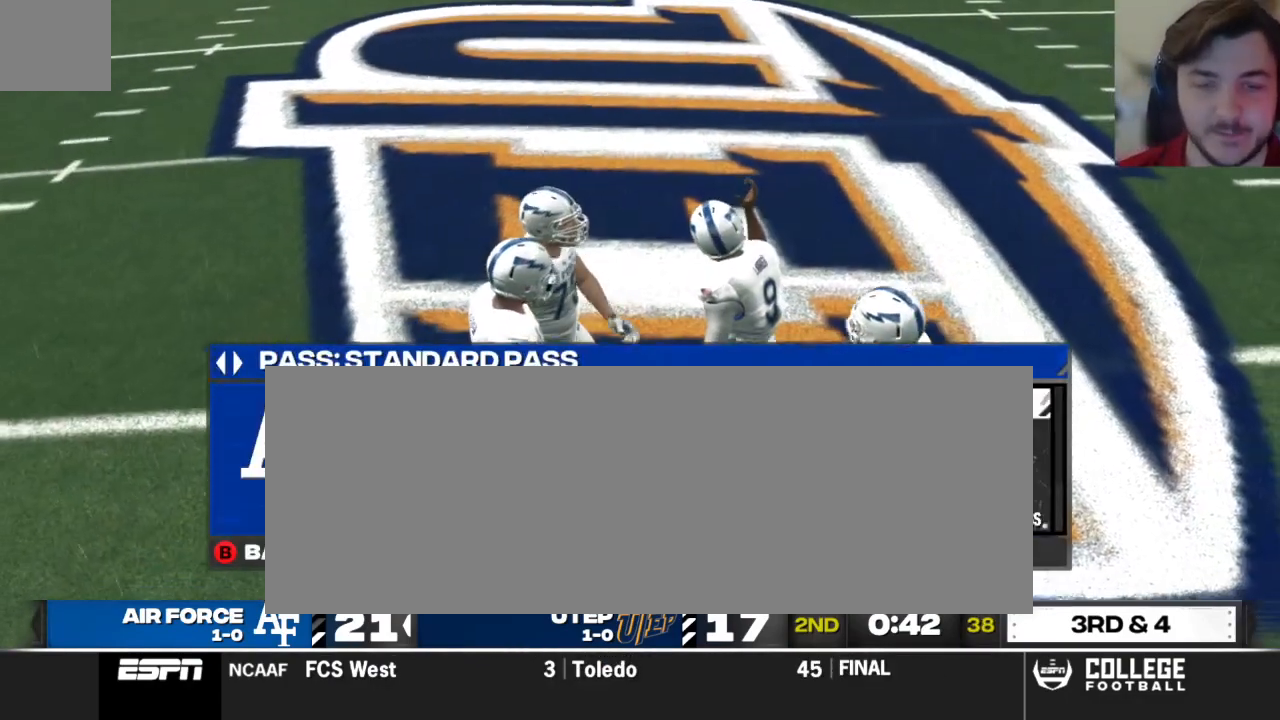
{"buttons": [], "left_stick": "center", "right_stick": "center", "events": [[125, "DPAD_UP", "down"], [229, "DPAD_UP", "up"]]}
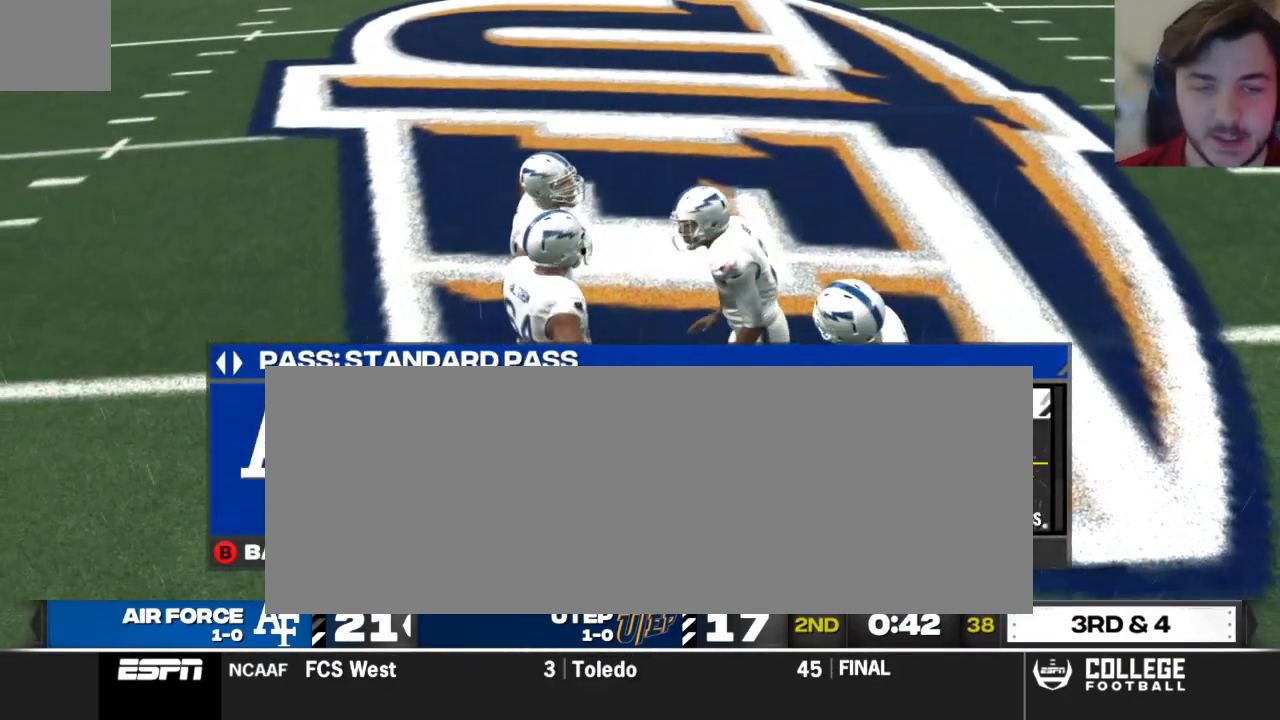
{"buttons": [], "left_stick": "center", "right_stick": "center", "events": [[312, "DPAD_UP", "down"], [438, "DPAD_UP", "up"]]}
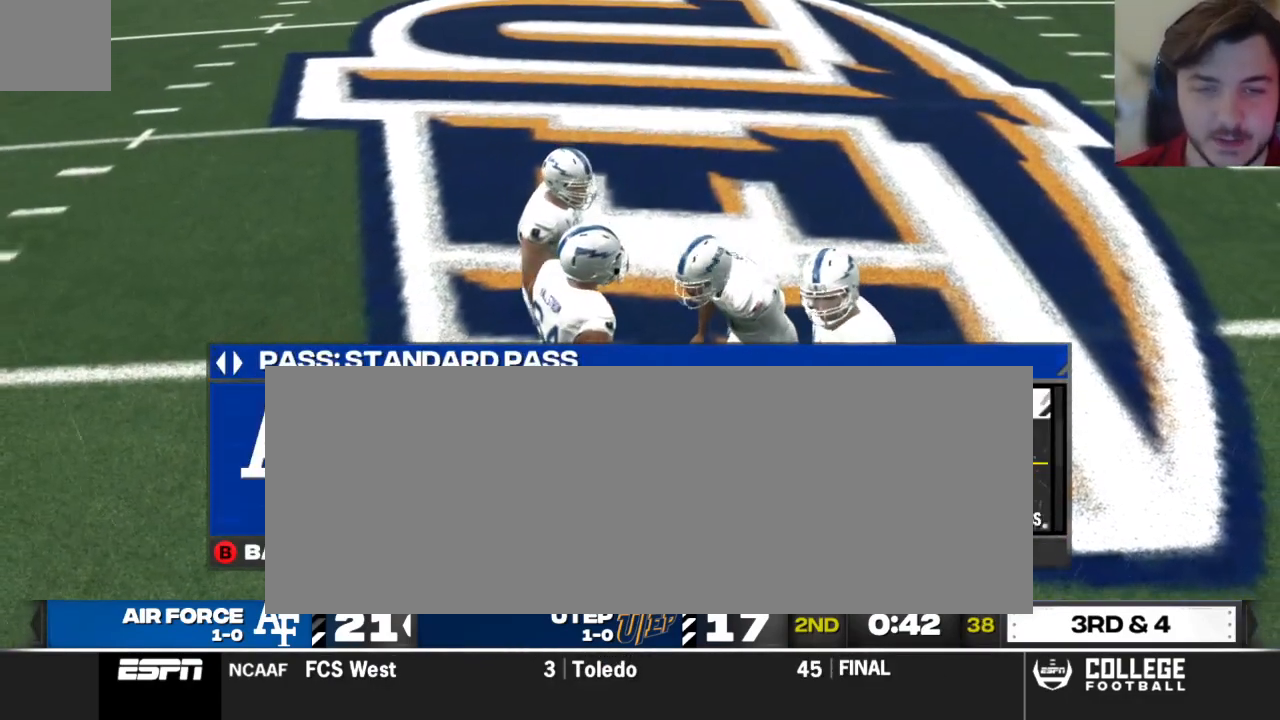
{"buttons": ["DPAD_UP"], "left_stick": "center", "right_stick": "center", "events": [[396, "DPAD_UP", "down"]]}
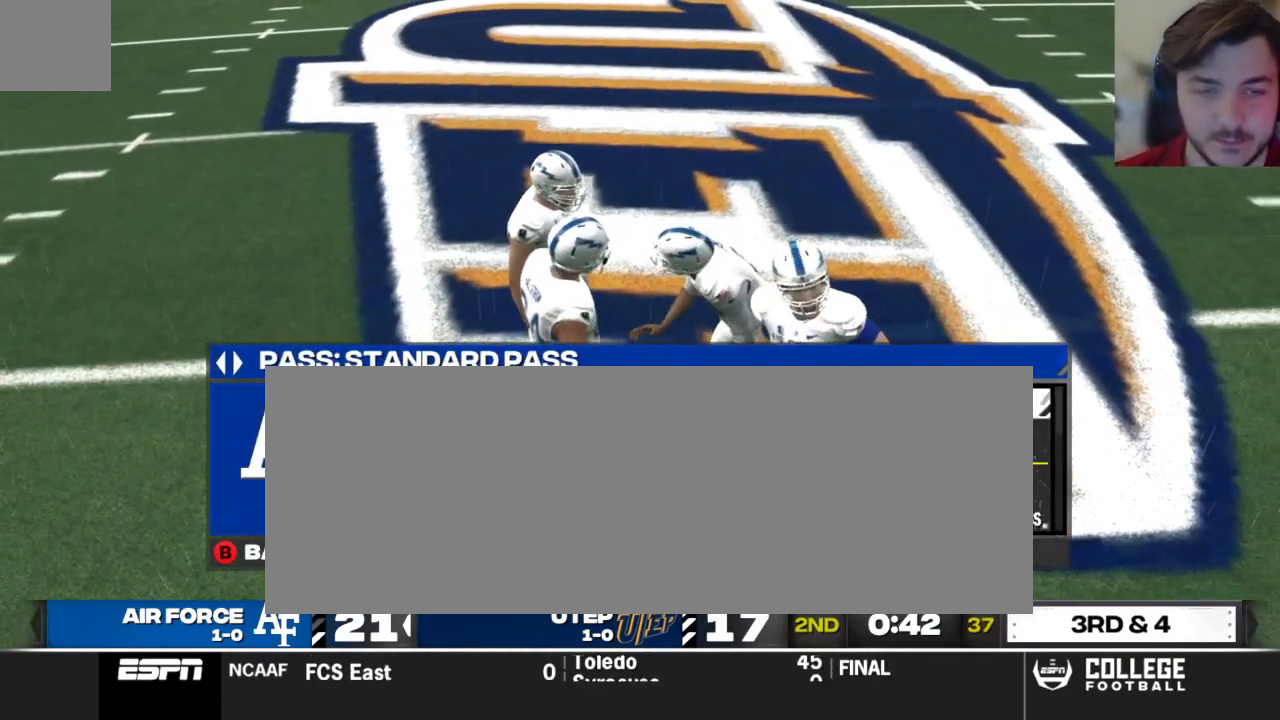
{"buttons": [], "left_stick": "center", "right_stick": "center", "events": [[42, "DPAD_UP", "up"]]}
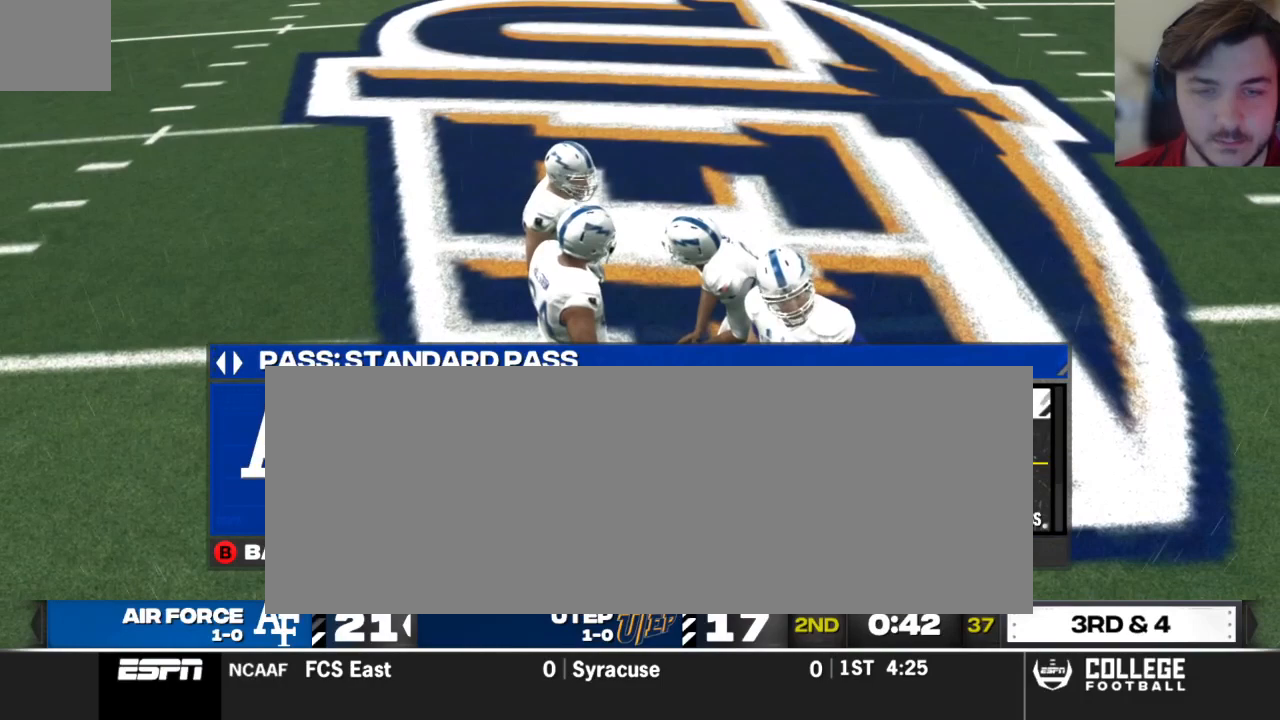
{"buttons": [], "left_stick": "center", "right_stick": "center", "events": []}
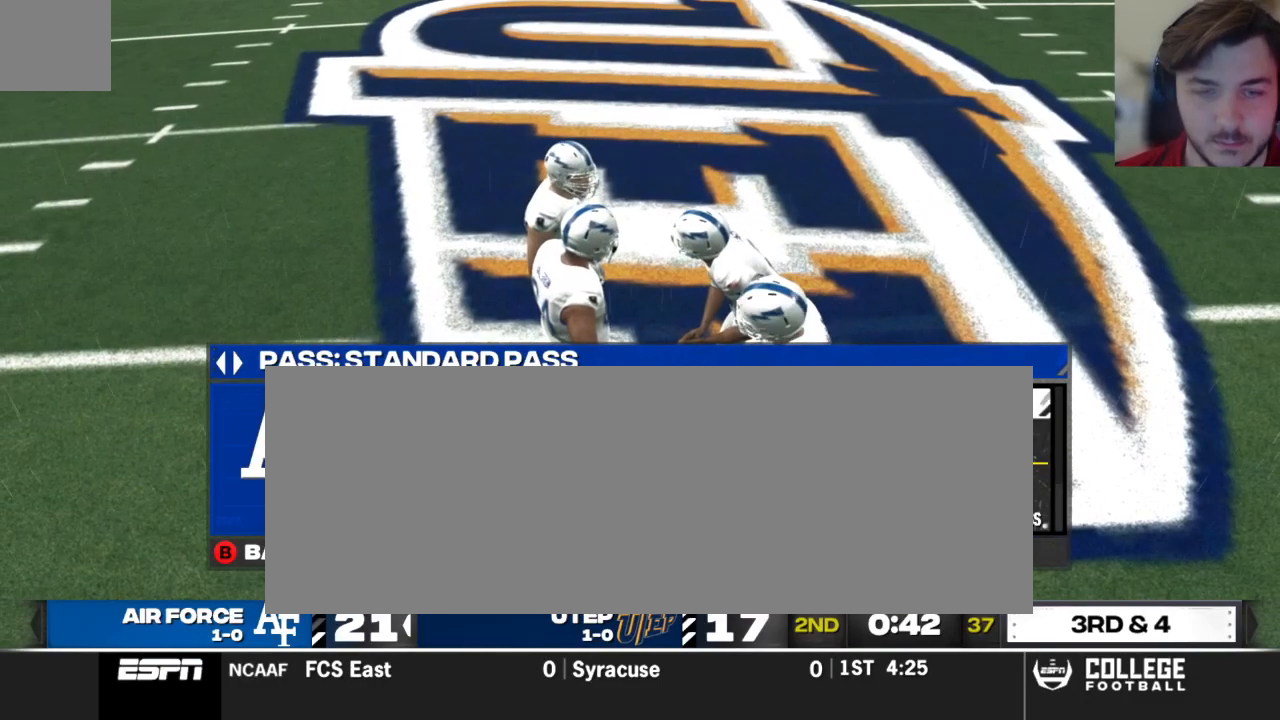
{"buttons": [], "left_stick": "center", "right_stick": "center", "events": [[104, "DPAD_DOWN", "down"], [229, "DPAD_DOWN", "up"], [375, "A", "down"], [479, "A", "up"]]}
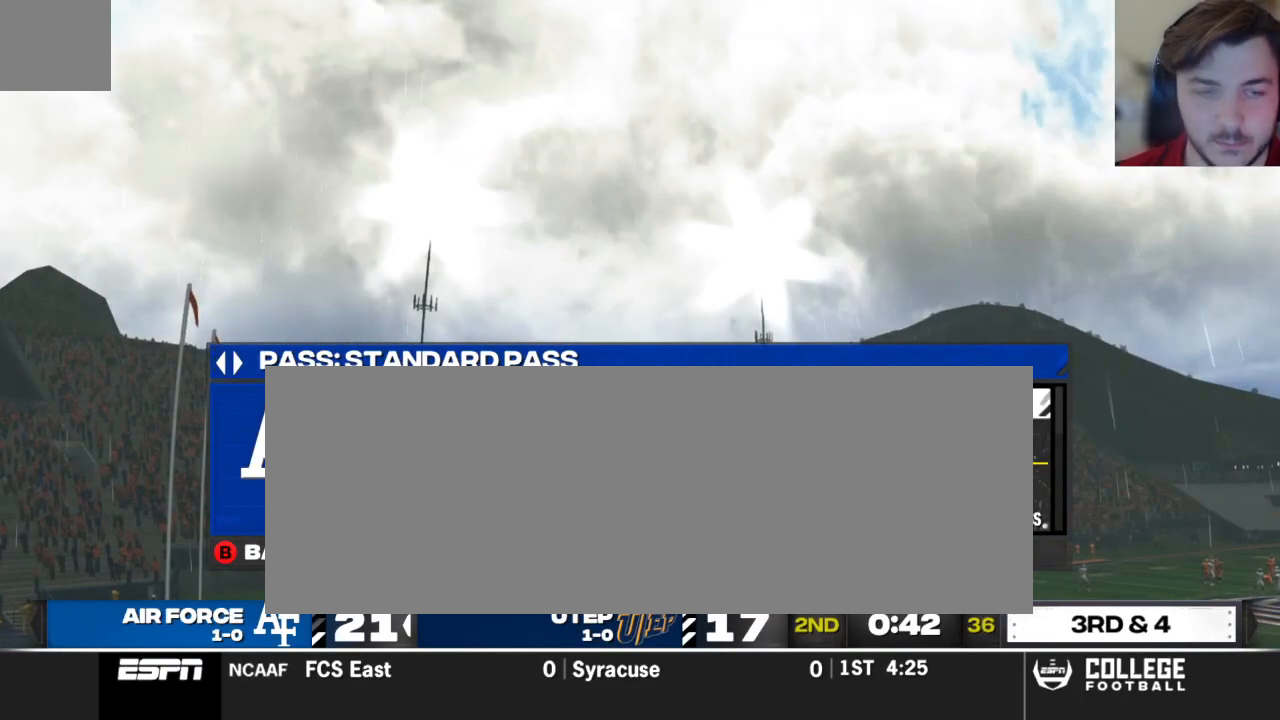
{"buttons": [], "left_stick": "center", "right_stick": "center", "events": []}
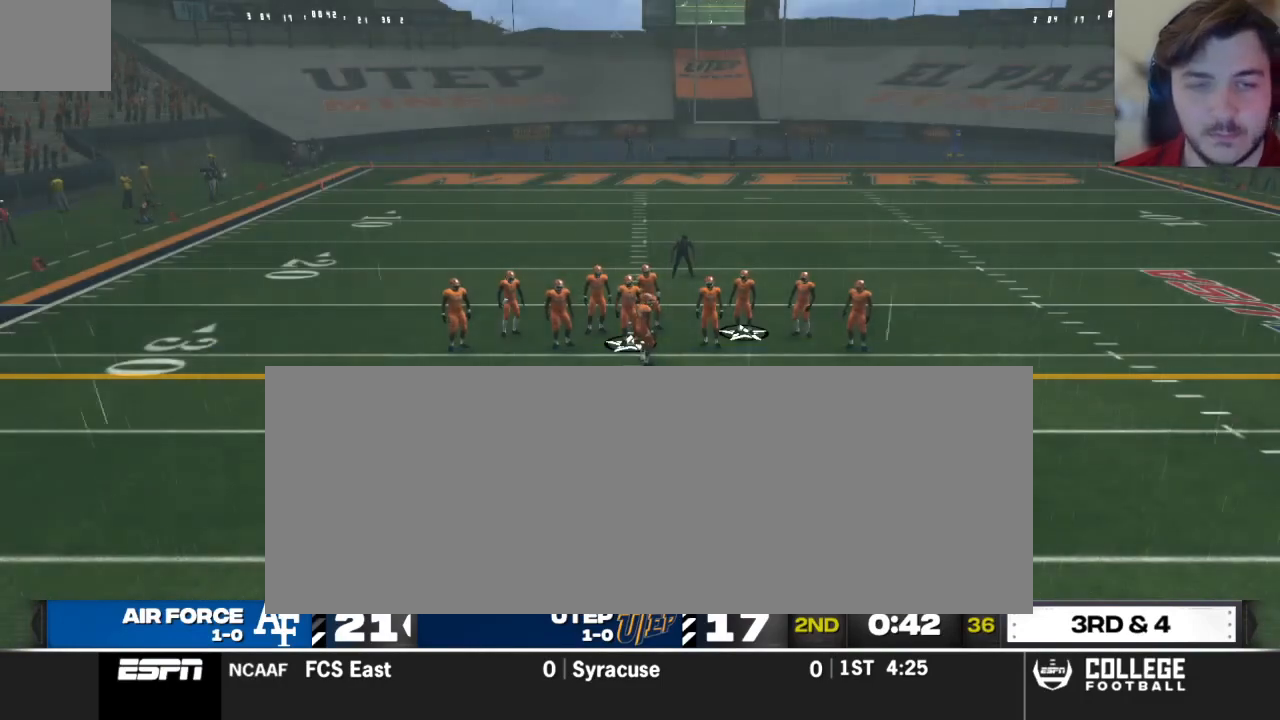
{"buttons": [], "left_stick": "center", "right_stick": "center", "events": []}